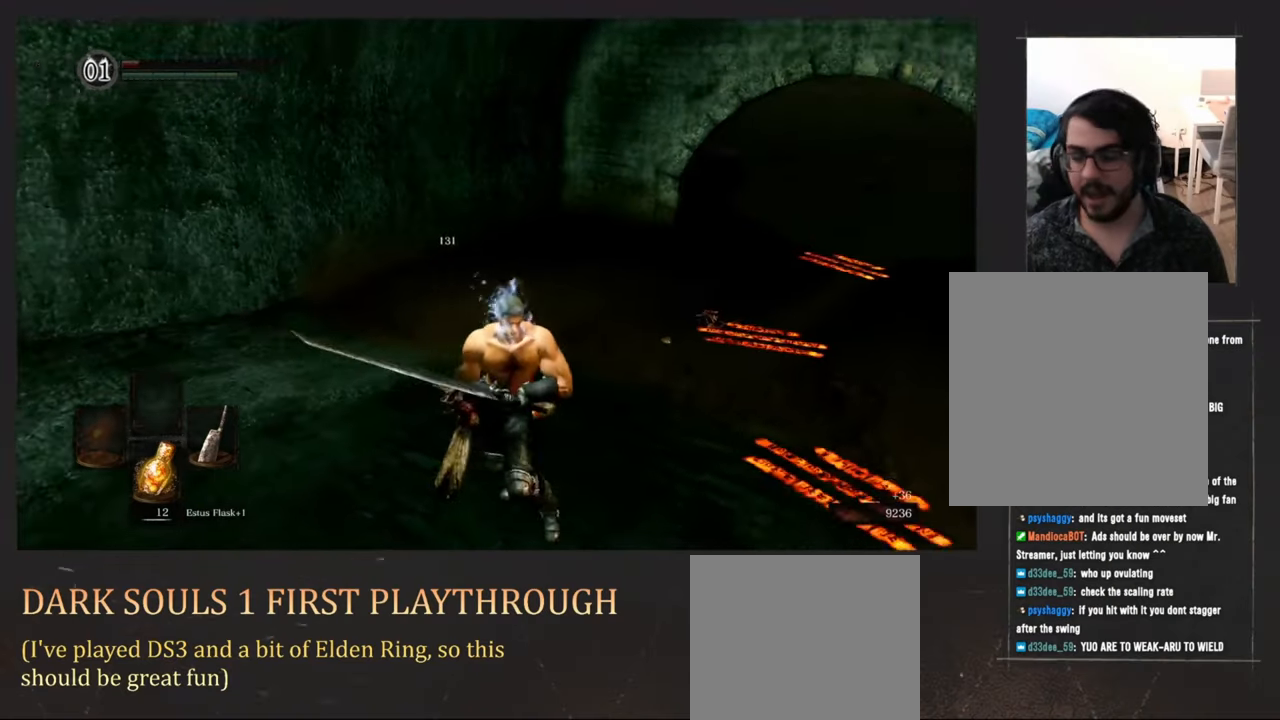
Gameplay with a controller (PlayStation layout); each line is a JSON object with the inputs held at the frame after it. "events" lists button and stick changes between this image and that frame as [ms after this image, input, new state], when the widget could be followed in between. Not read: DPAD_DOWN DPAD_LEFT DPAD_RIGHT DPAD_UP L1 L2 L3 R3.
{"buttons": [], "left_stick": "down-right", "right_stick": "down-right", "events": [[350, "left_stick", "down-right"], [350, "right_stick", "down-right"]]}
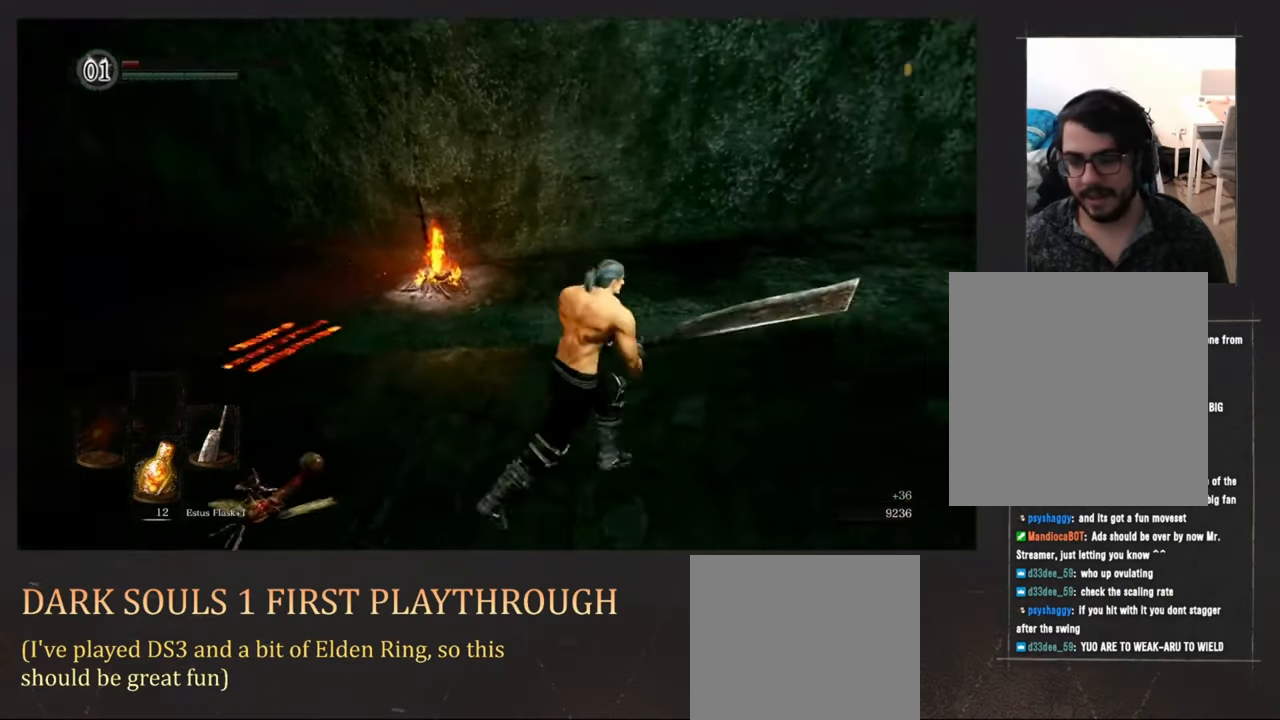
{"buttons": [], "left_stick": "up-left", "right_stick": "up-left", "events": [[50, "left_stick", "up"], [50, "right_stick", "up"], [200, "left_stick", "up-left"], [200, "right_stick", "up-left"]]}
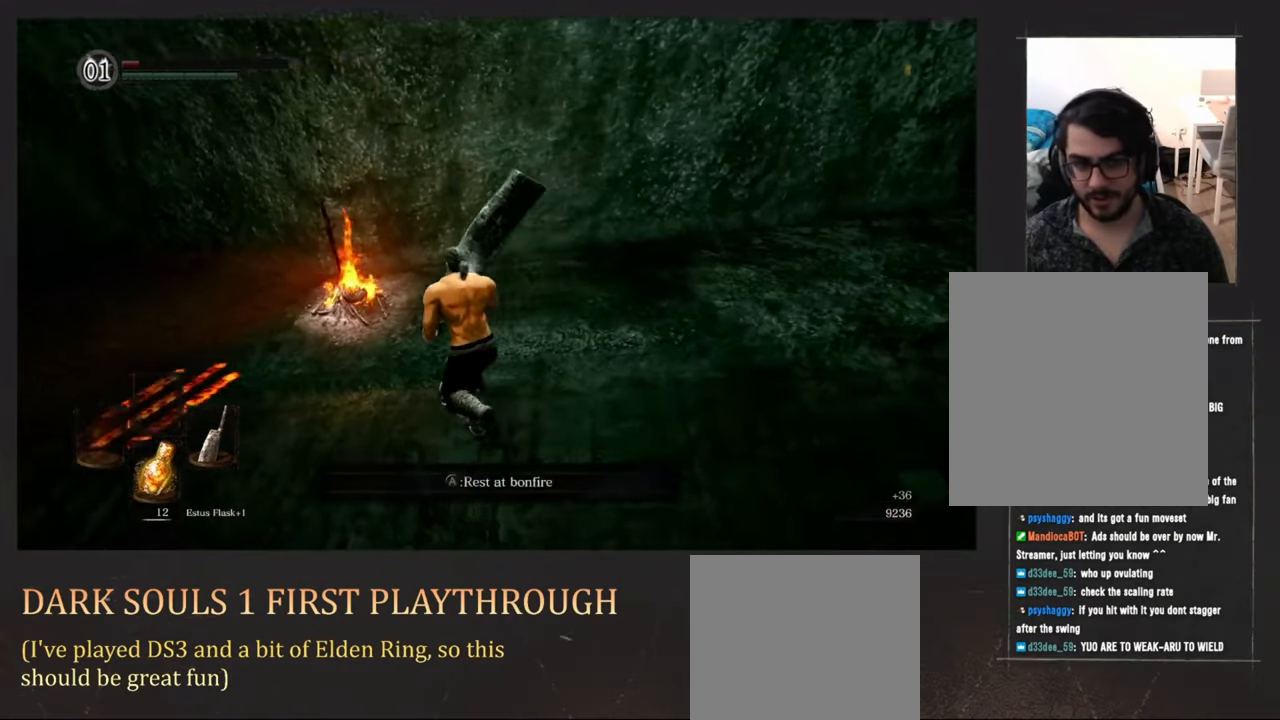
{"buttons": [], "left_stick": "center", "right_stick": "center", "events": [[83, "left_stick", "up"], [83, "right_stick", "up"], [450, "left_stick", "center"], [450, "right_stick", "center"]]}
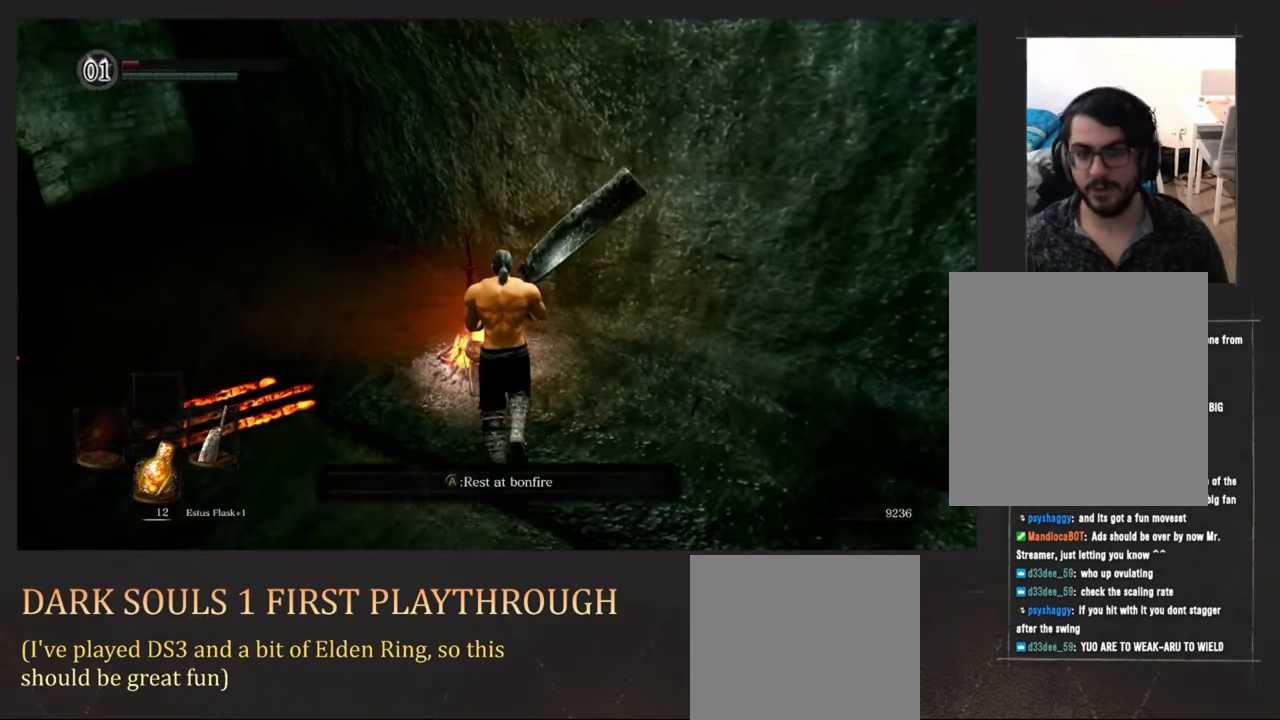
{"buttons": [], "left_stick": "center", "right_stick": "center", "events": [[50, "CROSS", "down"], [183, "CROSS", "up"]]}
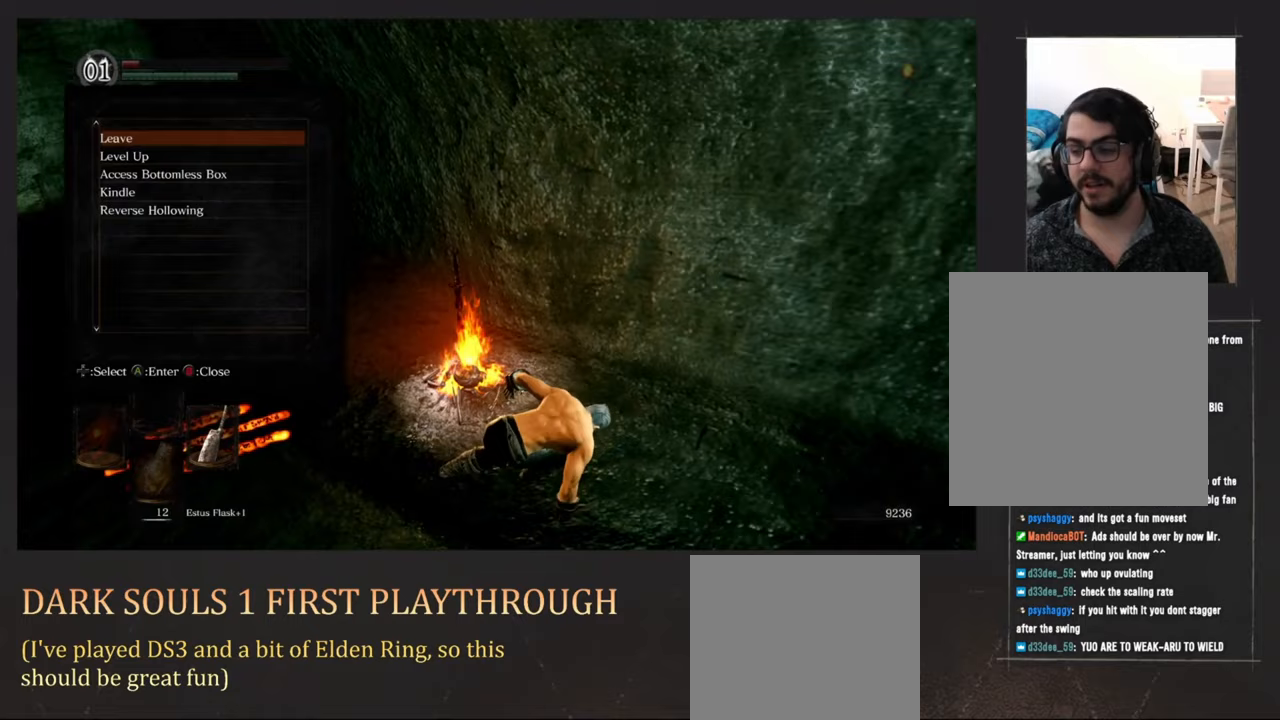
{"buttons": [], "left_stick": "center", "right_stick": "center", "events": []}